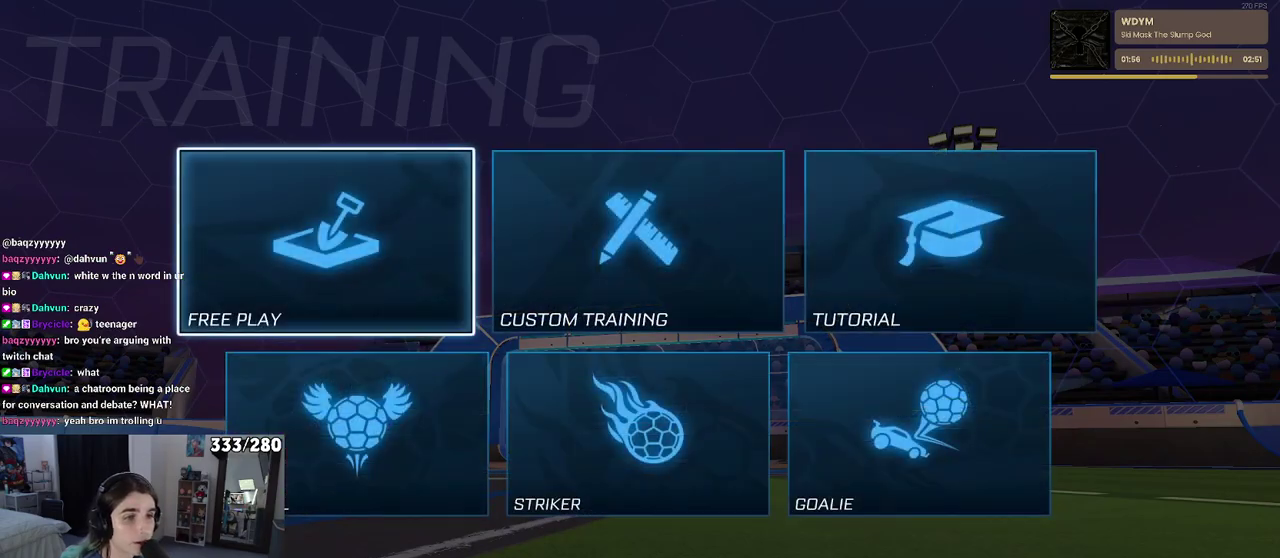
Gameplay with a controller (PlayStation layout); each line is a JSON object with the inputs held at the frame after it. "events" lists button and stick changes between this image and that frame as [ms after this image, input, new state], when the widget could be followed in between. Not read: L1 R1.
{"buttons": ["CROSS"], "left_stick": "center", "right_stick": "center", "events": [[250, "CROSS", "down"], [333, "CROSS", "up"], [450, "CROSS", "down"]]}
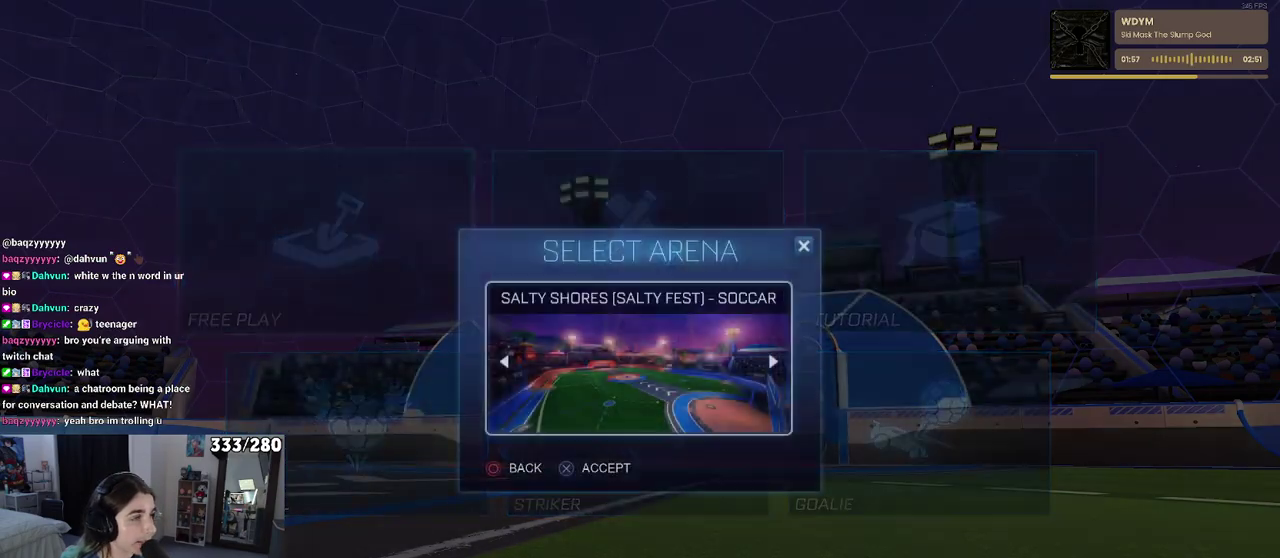
{"buttons": [], "left_stick": "center", "right_stick": "center", "events": [[83, "CROSS", "up"], [133, "CROSS", "down"], [283, "CROSS", "up"]]}
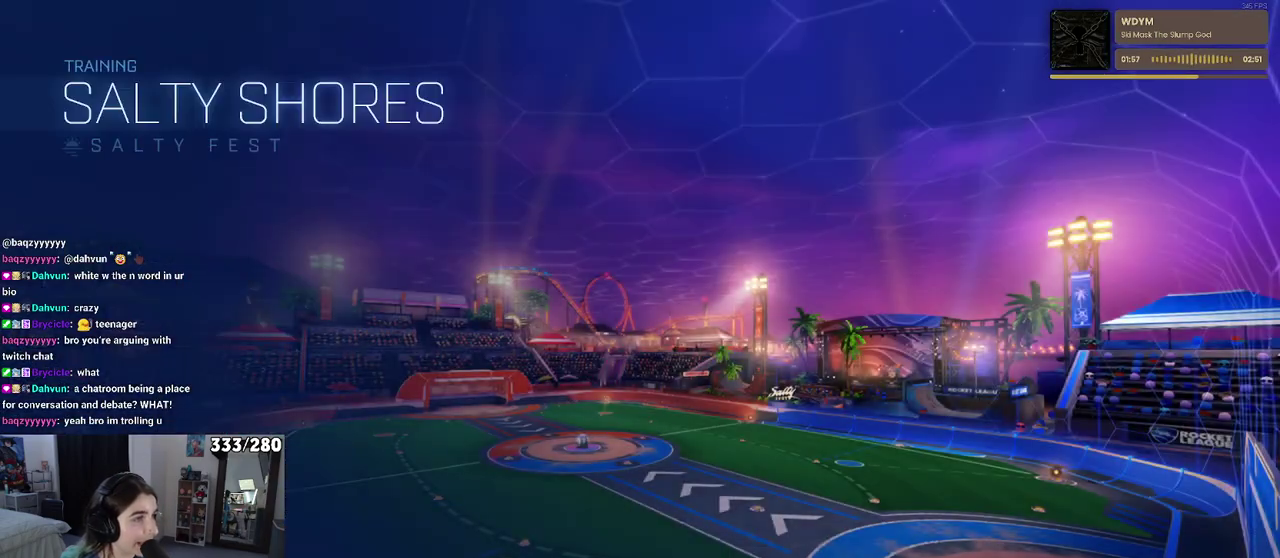
{"buttons": ["R2"], "left_stick": "center", "right_stick": "center", "events": [[133, "R2", "down"]]}
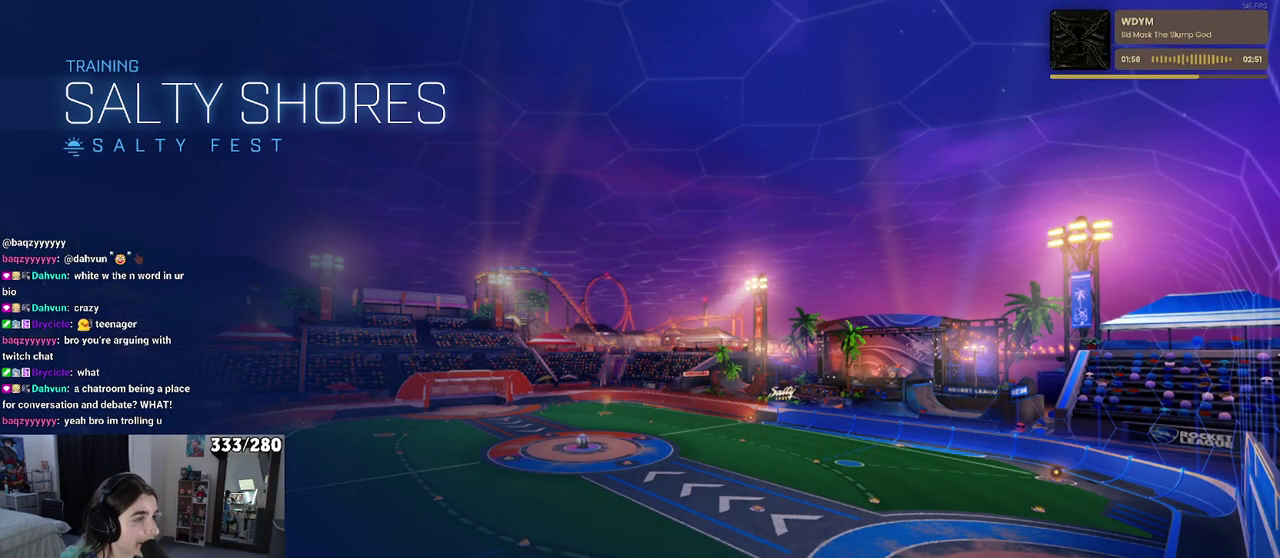
{"buttons": ["R2"], "left_stick": "center", "right_stick": "center", "events": []}
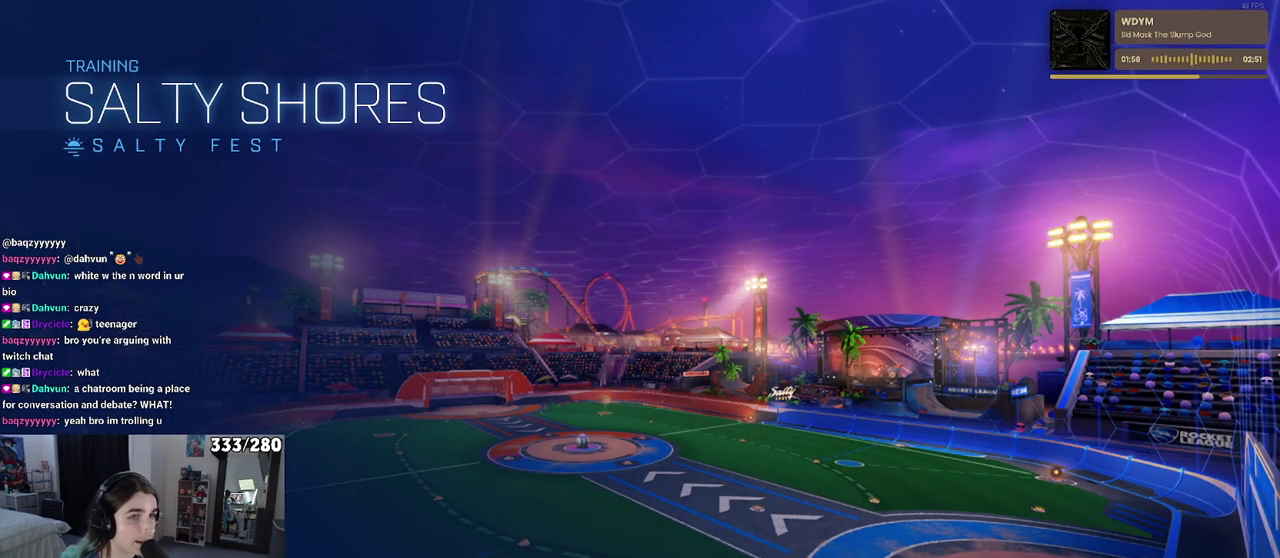
{"buttons": ["R2"], "left_stick": "left", "right_stick": "center", "events": [[267, "left_stick", "left"]]}